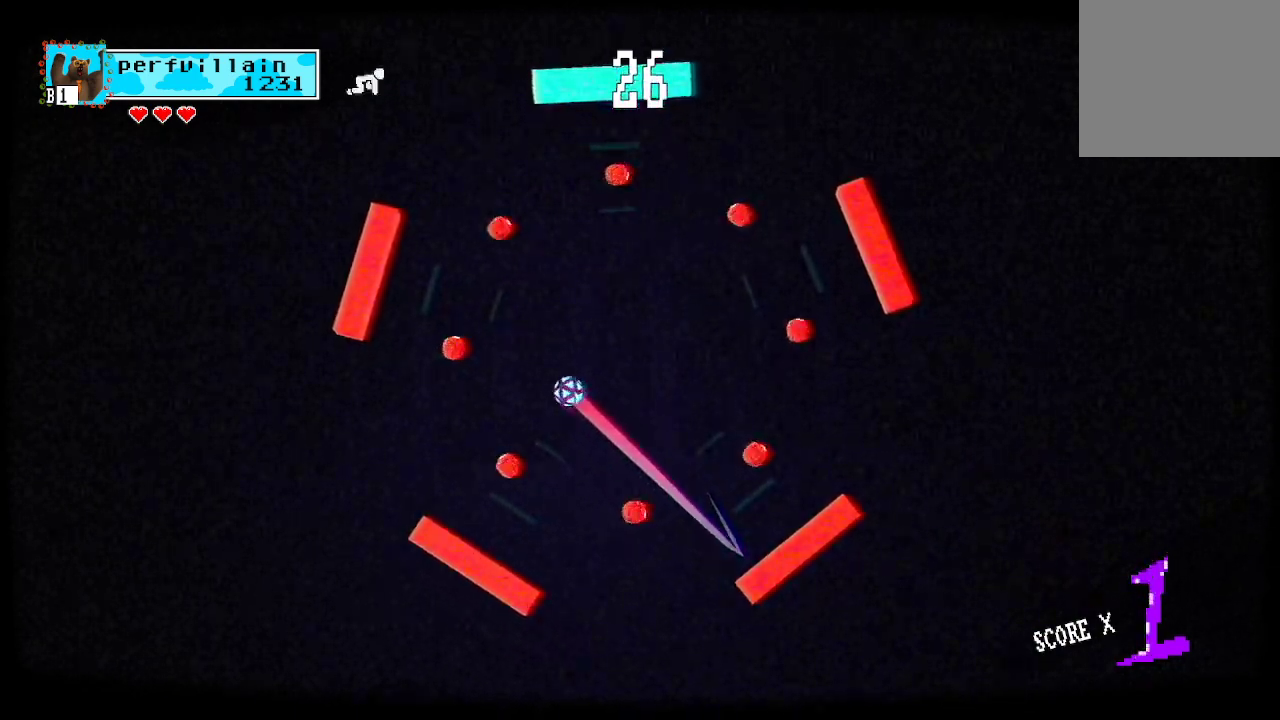
Gameplay with a controller (Xbox layout); each line is a JSON object with the inputs held at the frame after it. "events" lists button and stick changes between this image and that frame as [ms after this image, input, new state], when the widget could be followed in between.
{"buttons": [], "left_stick": "center", "right_stick": "center", "events": [[200, "A", "down"], [267, "A", "up"]]}
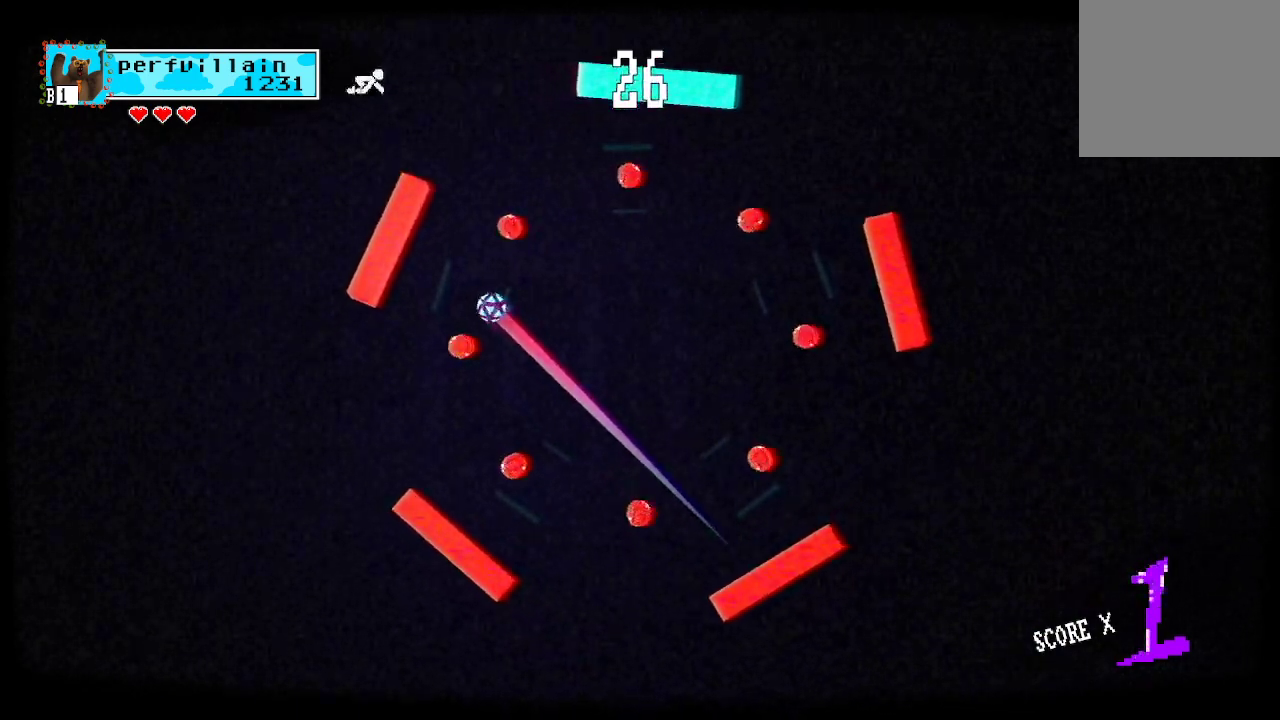
{"buttons": [], "left_stick": "center", "right_stick": "center", "events": []}
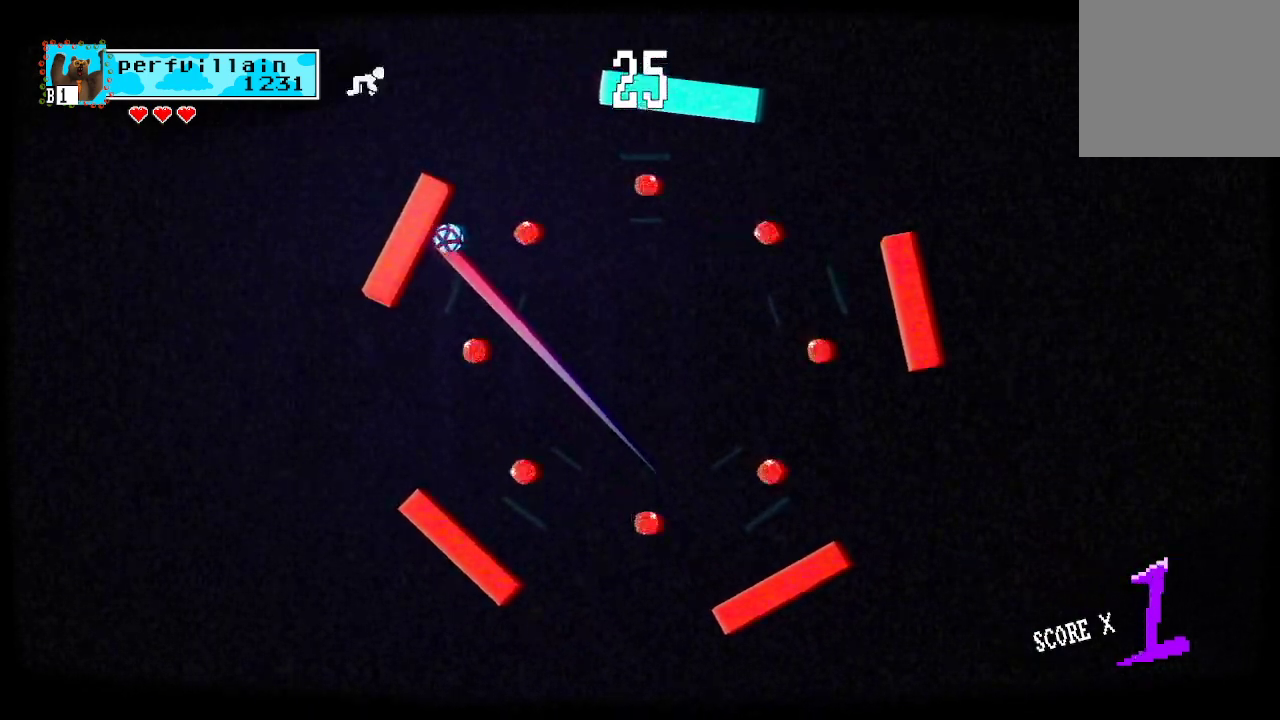
{"buttons": [], "left_stick": "center", "right_stick": "center", "events": []}
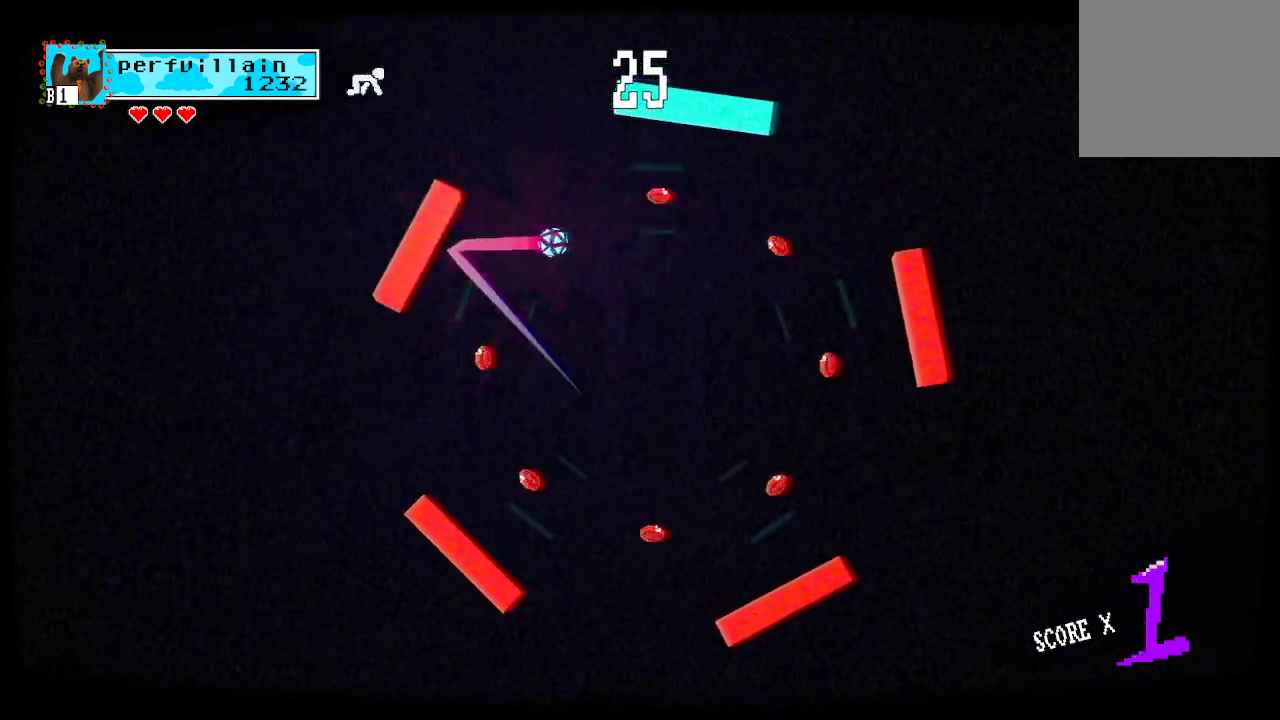
{"buttons": ["A"], "left_stick": "center", "right_stick": "center", "events": [[433, "A", "down"]]}
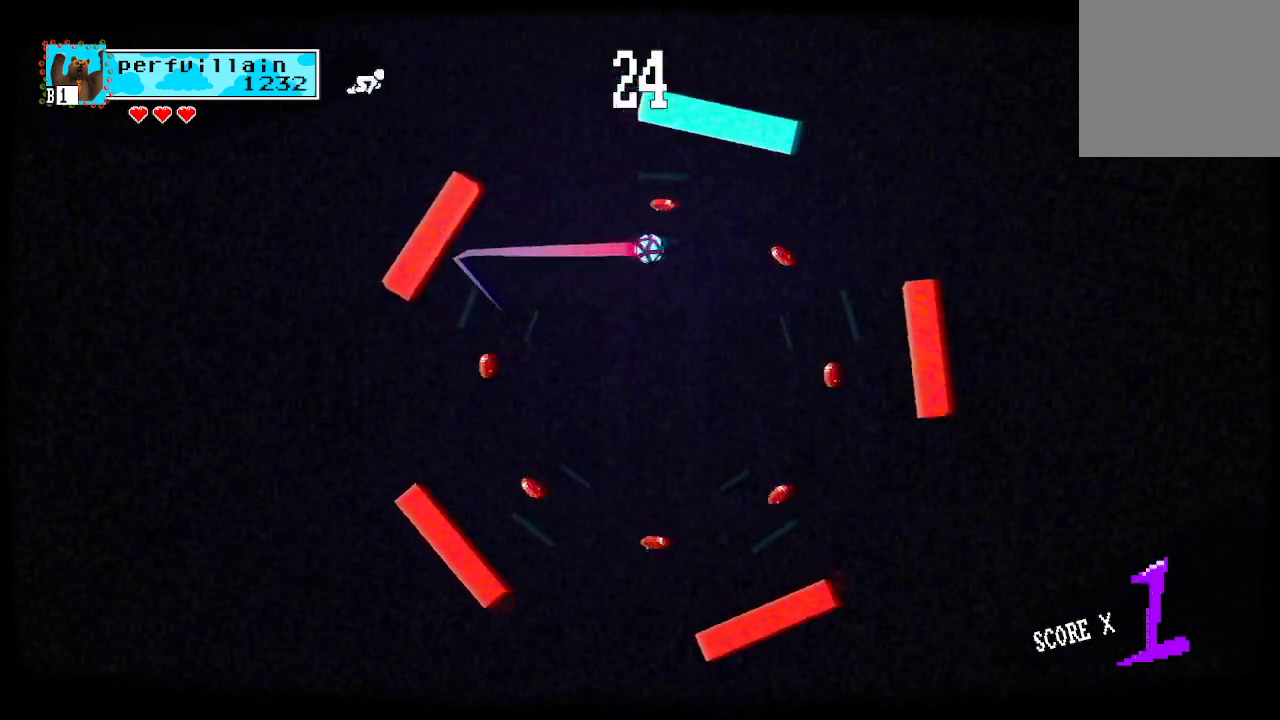
{"buttons": ["A"], "left_stick": "center", "right_stick": "center", "events": []}
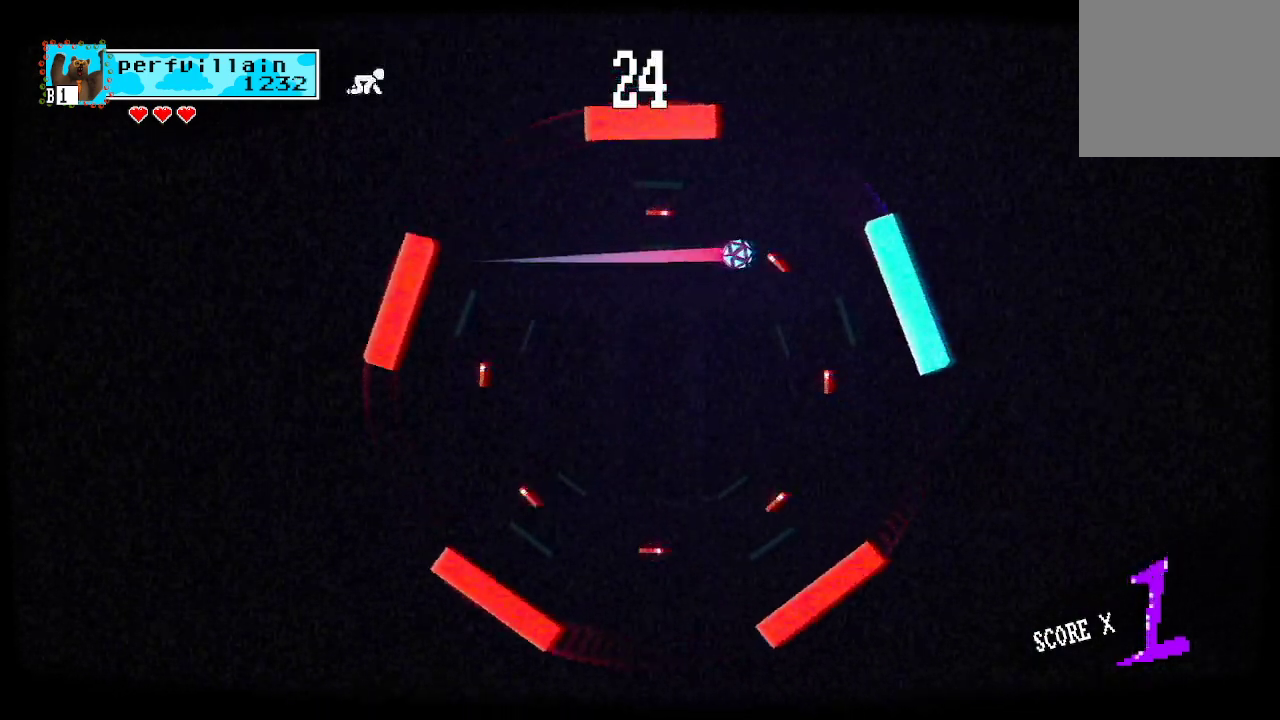
{"buttons": [], "left_stick": "center", "right_stick": "center", "events": [[333, "A", "up"]]}
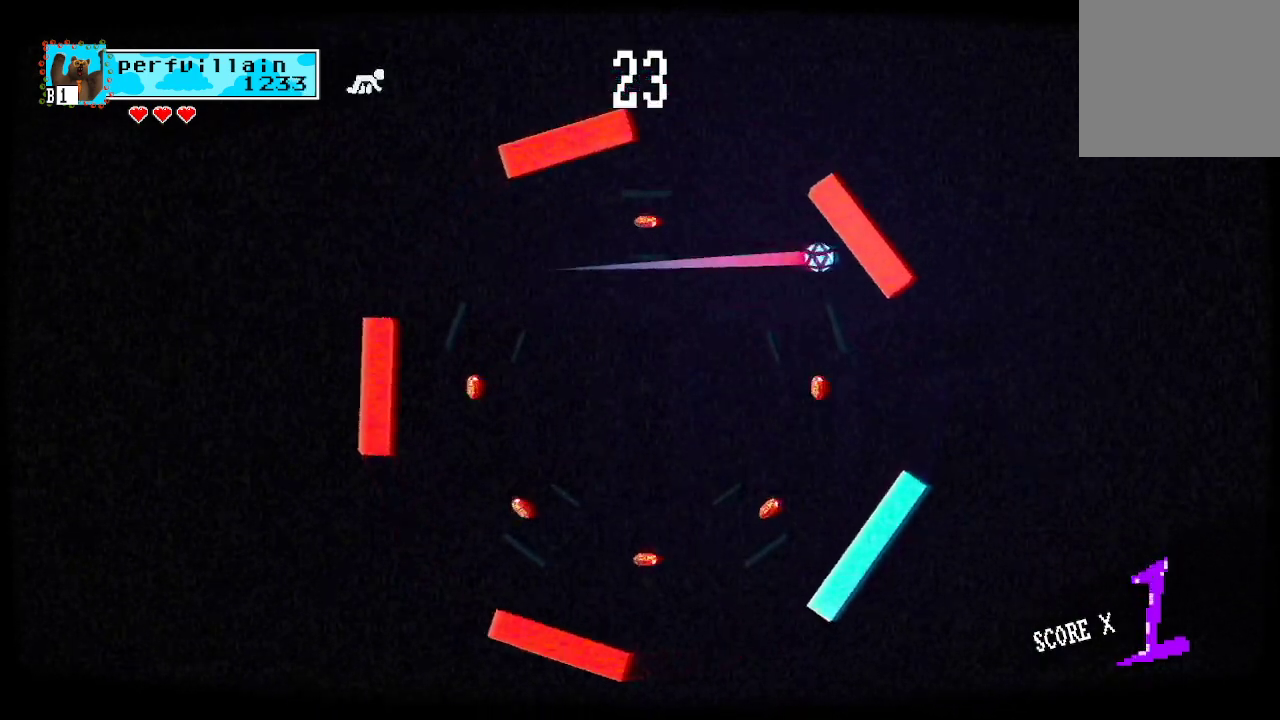
{"buttons": [], "left_stick": "center", "right_stick": "center", "events": []}
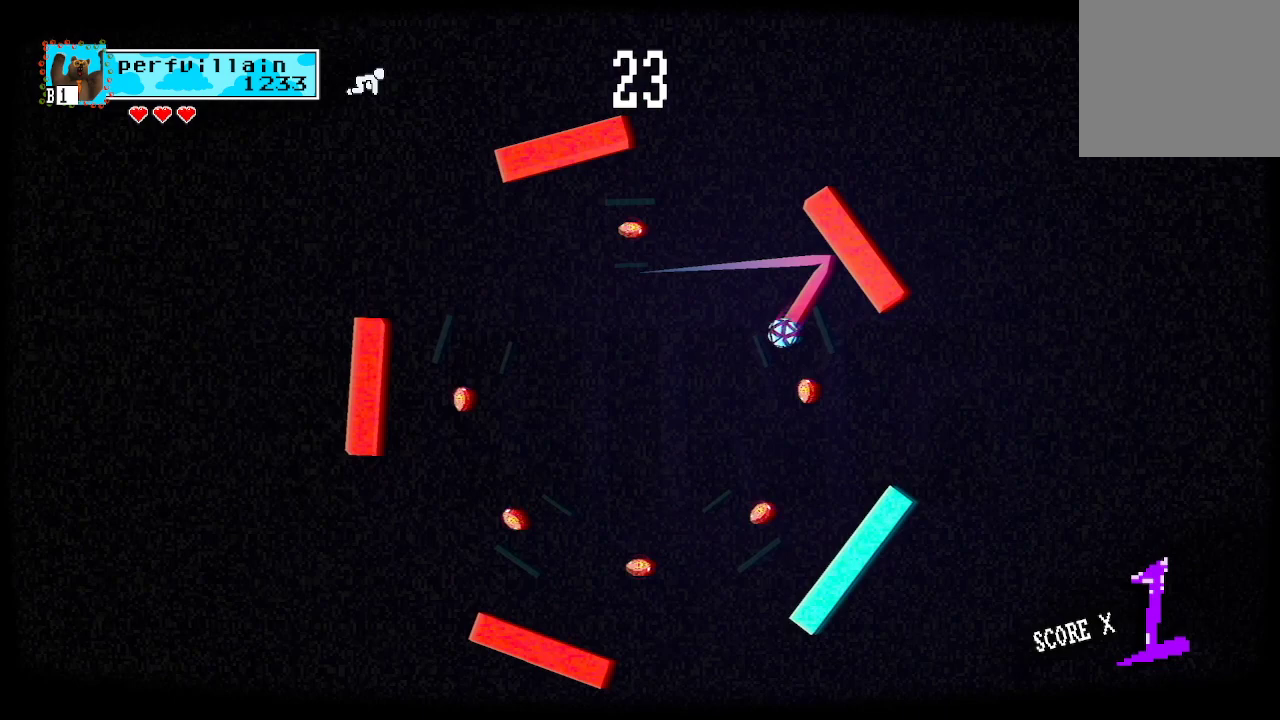
{"buttons": [], "left_stick": "center", "right_stick": "center", "events": []}
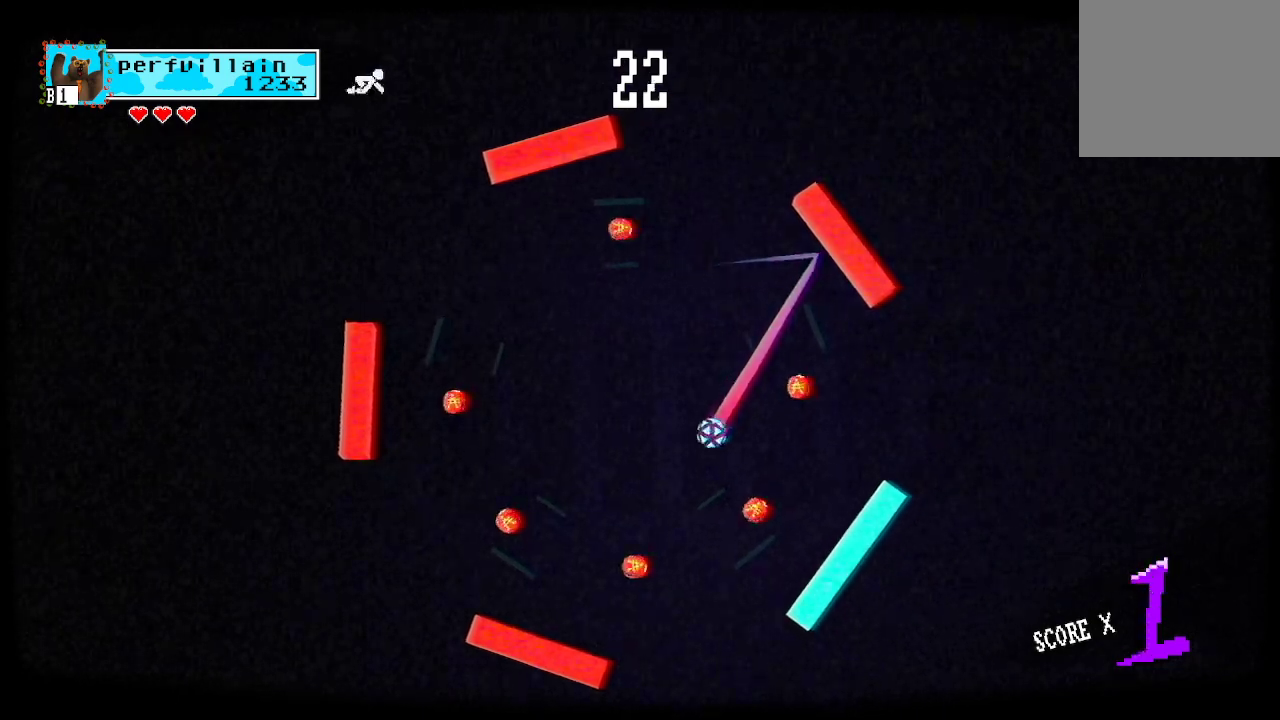
{"buttons": [], "left_stick": "center", "right_stick": "center", "events": []}
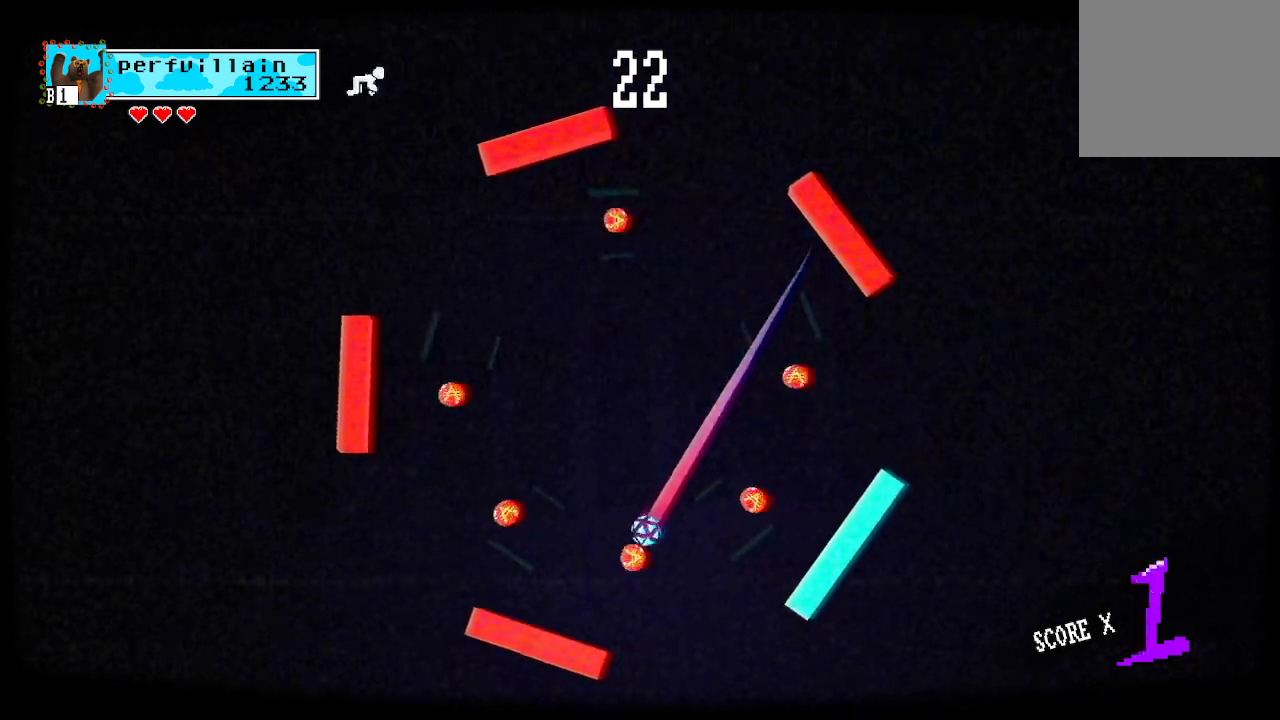
{"buttons": [], "left_stick": "center", "right_stick": "center", "events": []}
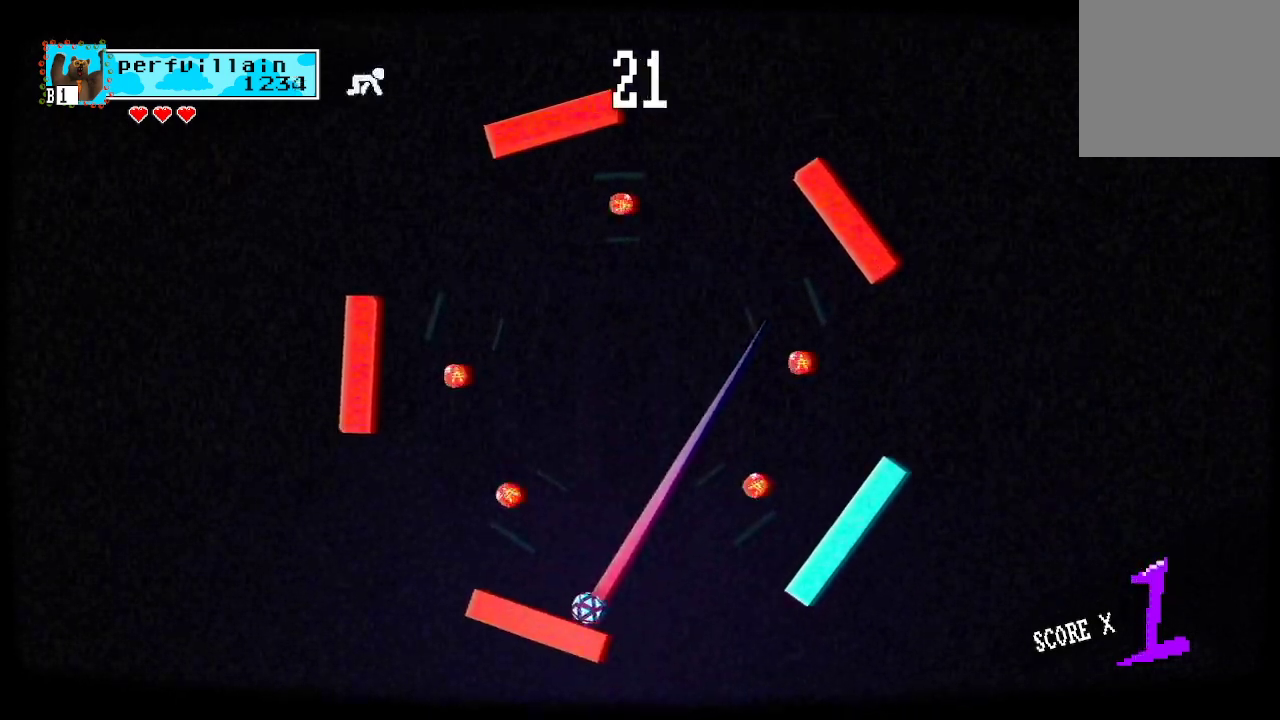
{"buttons": [], "left_stick": "center", "right_stick": "center", "events": []}
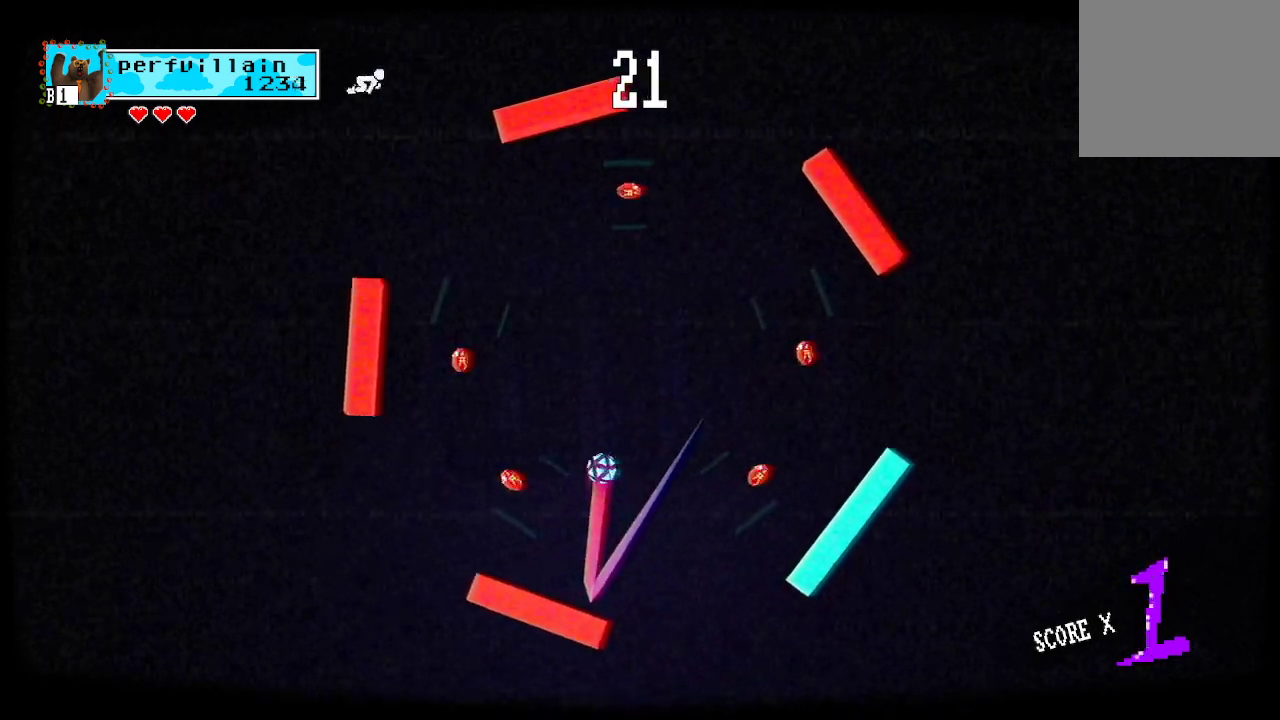
{"buttons": [], "left_stick": "center", "right_stick": "center", "events": []}
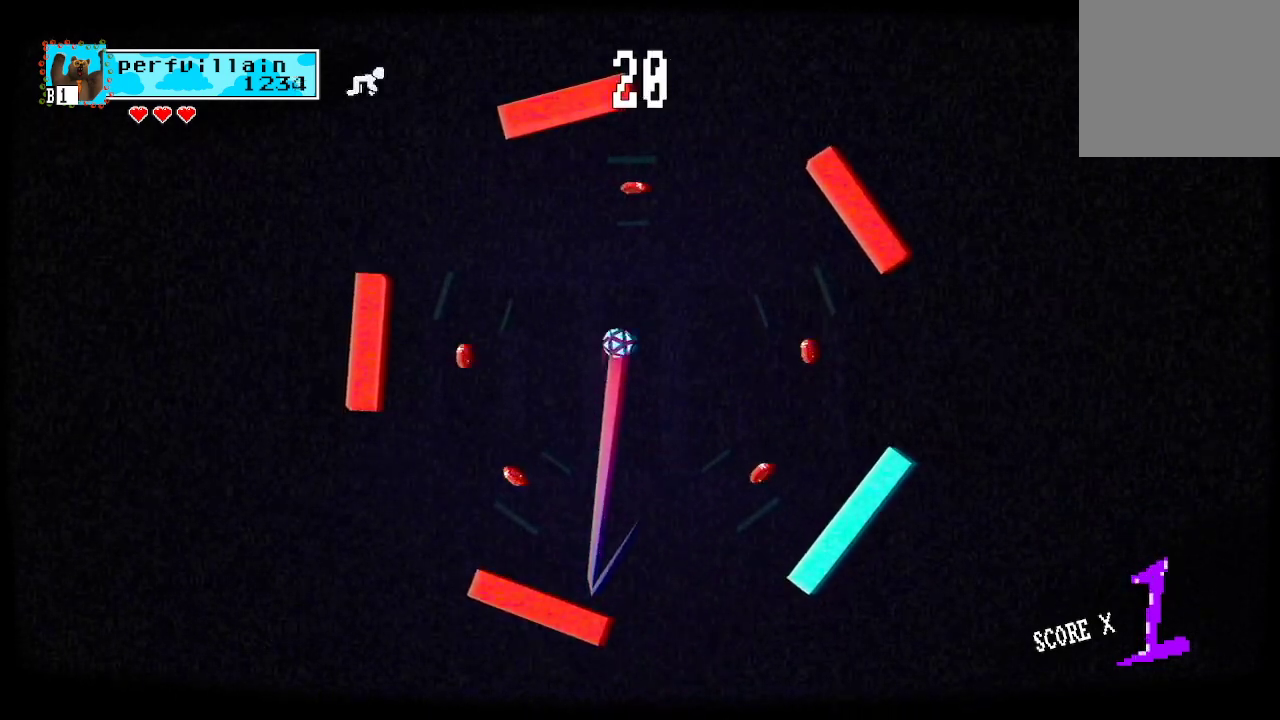
{"buttons": [], "left_stick": "center", "right_stick": "center", "events": []}
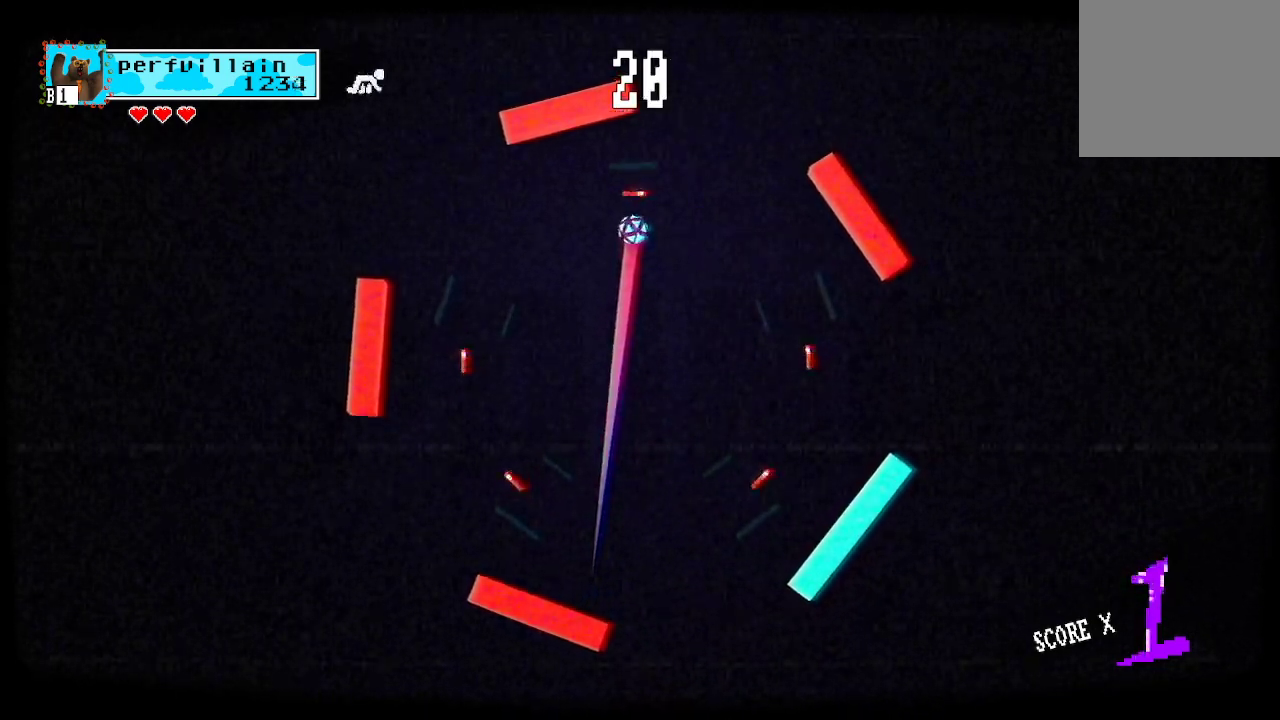
{"buttons": [], "left_stick": "center", "right_stick": "center", "events": []}
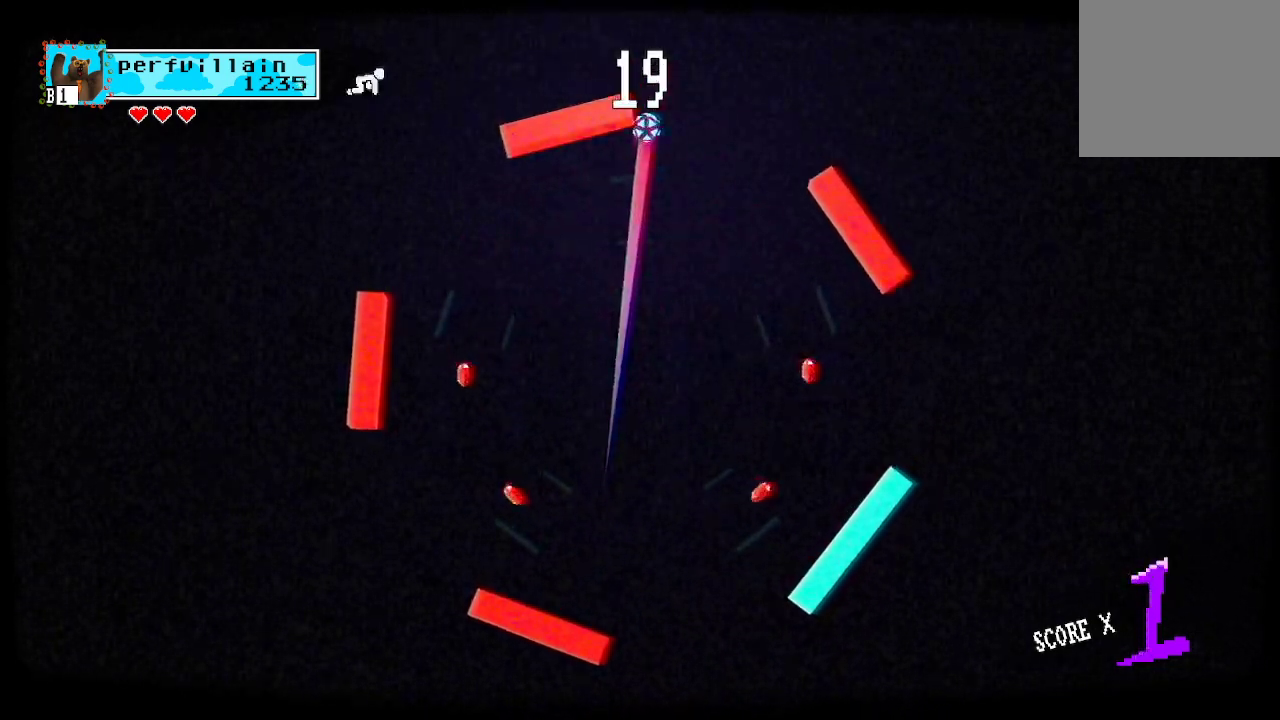
{"buttons": [], "left_stick": "center", "right_stick": "center", "events": [[233, "A", "down"], [433, "A", "up"]]}
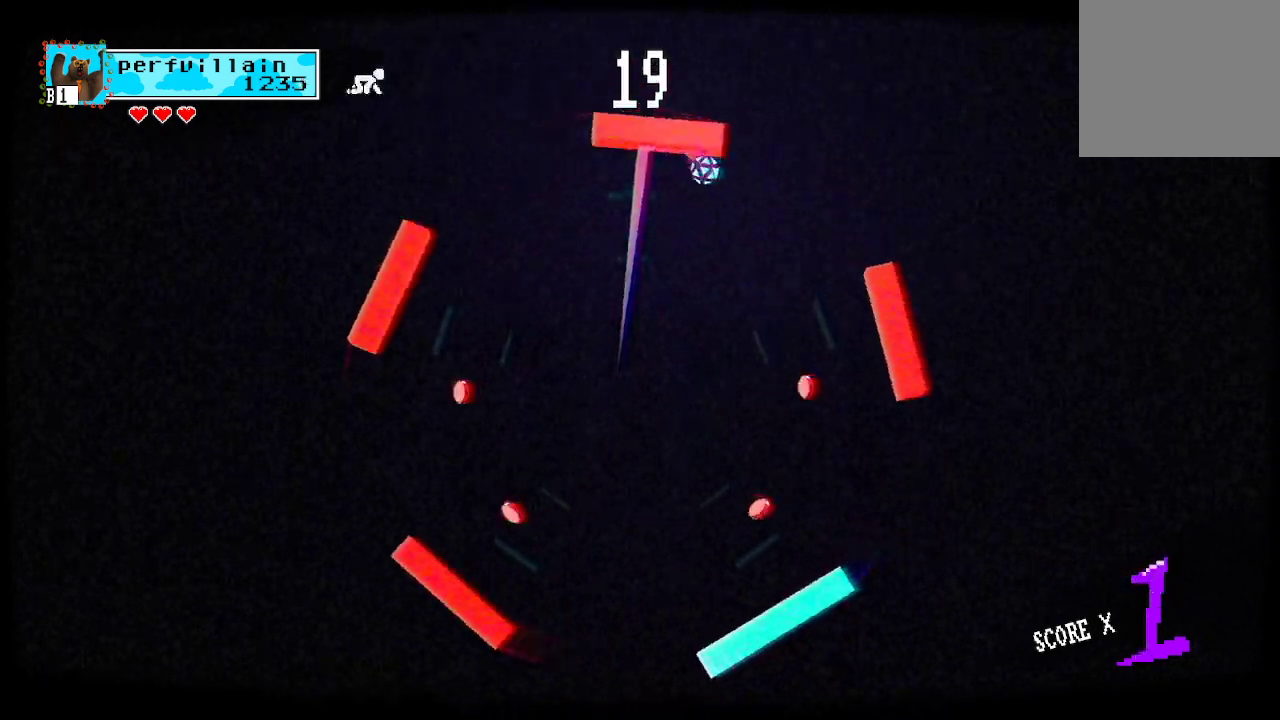
{"buttons": [], "left_stick": "center", "right_stick": "center", "events": []}
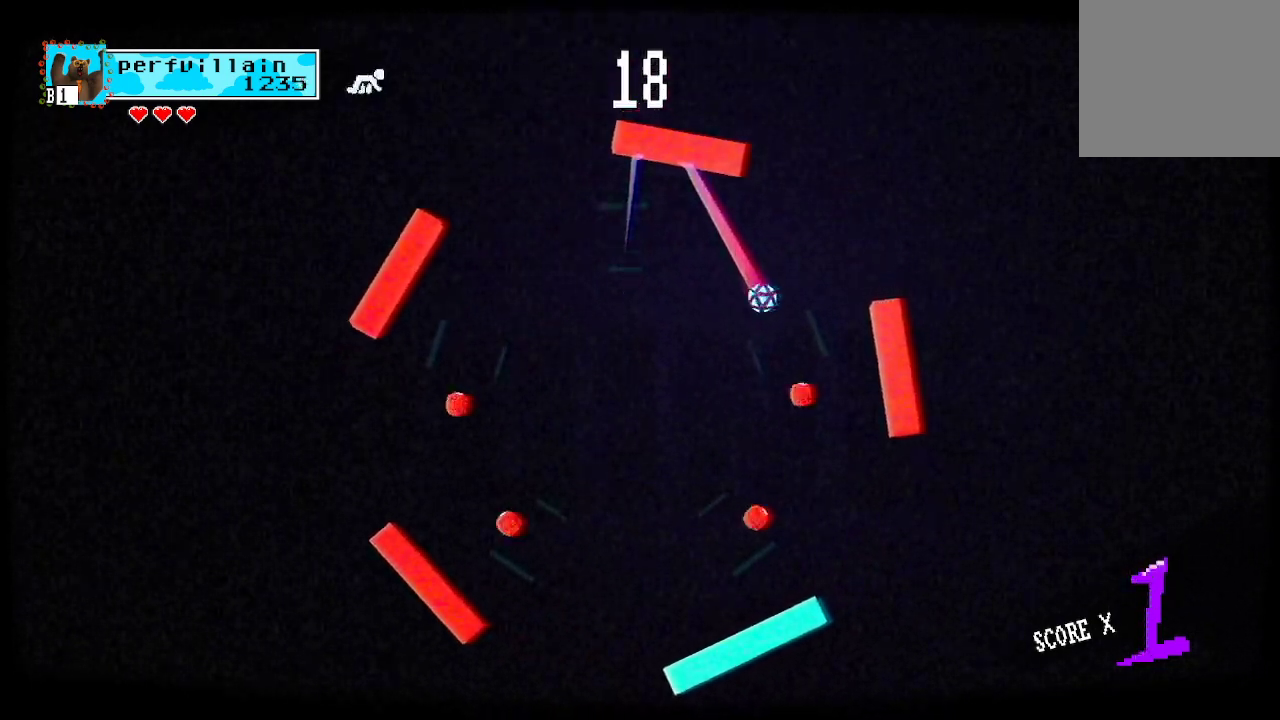
{"buttons": [], "left_stick": "center", "right_stick": "center", "events": [[233, "A", "down"], [467, "A", "up"]]}
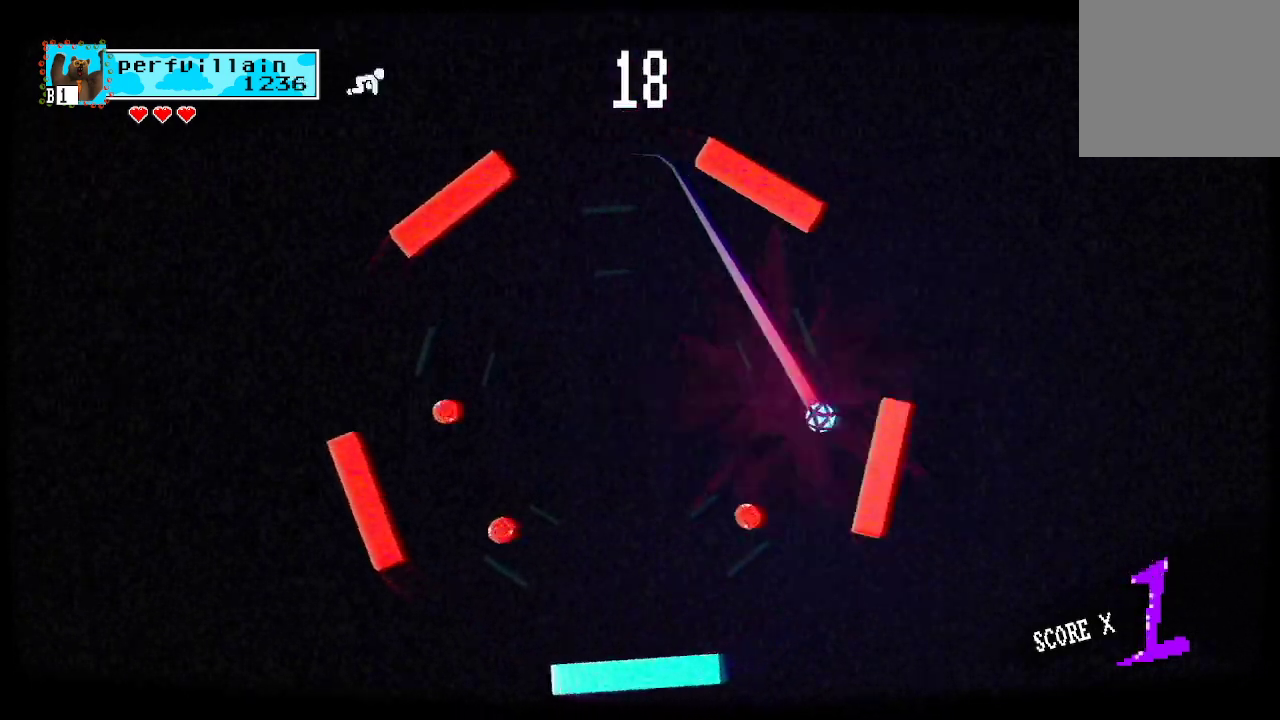
{"buttons": [], "left_stick": "center", "right_stick": "center", "events": []}
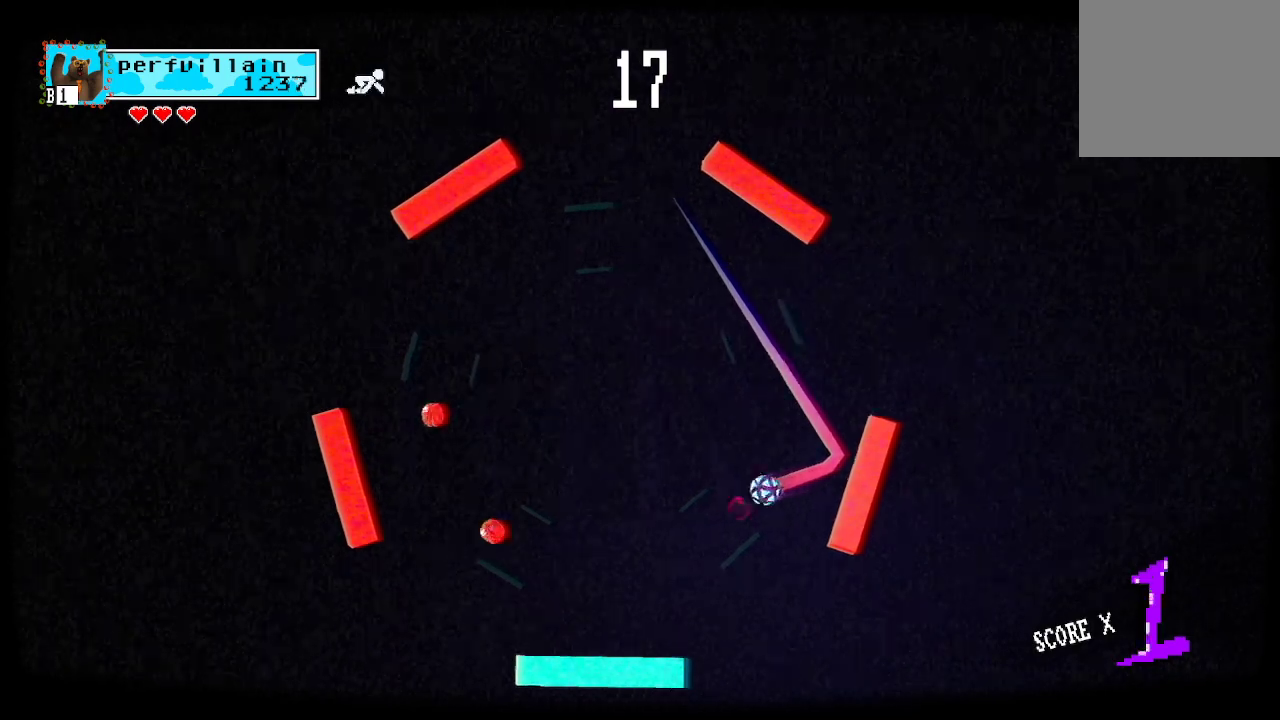
{"buttons": [], "left_stick": "center", "right_stick": "center", "events": [[300, "A", "down"], [433, "A", "up"]]}